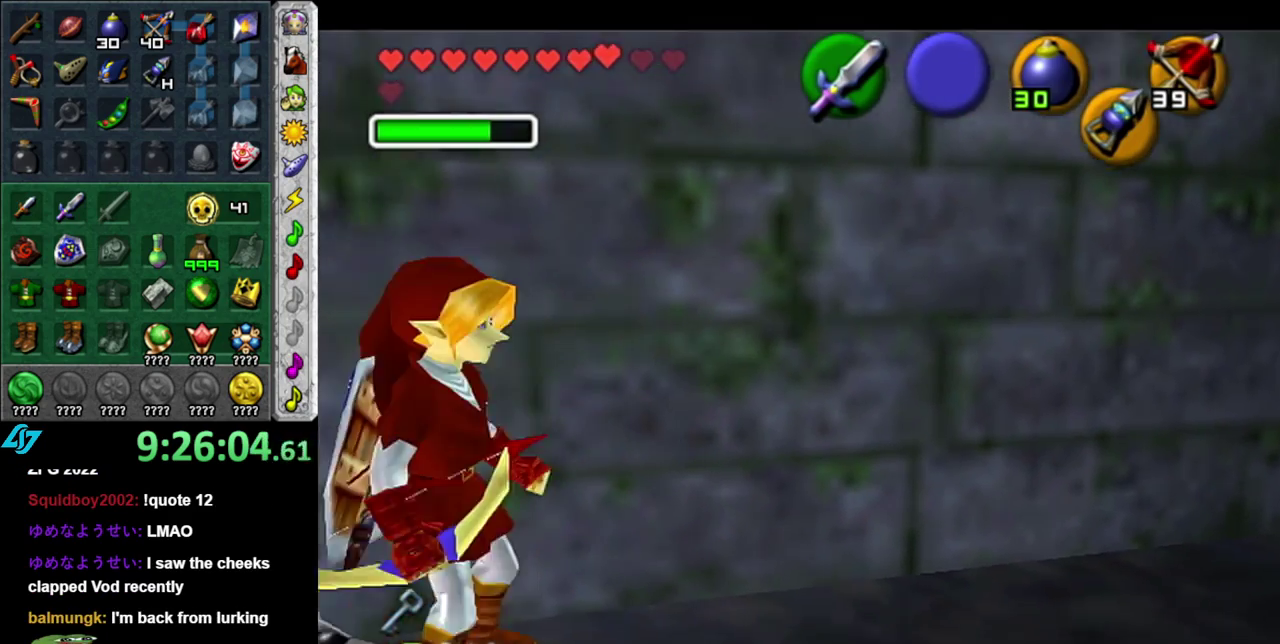
Gameplay with a controller (Nintendo layout); each line is a JSON object with the inputs held at the frame after it. "events" lists button and stick changes between this image and that frame as [ms after this image, input, new state], when the widget could be followed in between. This overlay highlights the sticks when they move; stick clicks (L3 R3) are not distinguishable. Not read: L3 R2 R3 Y other_buttons.
{"buttons": ["A"], "left_stick": "up-right", "right_stick": "center", "events": [[150, "left_stick", "up-right"], [367, "A", "down"]]}
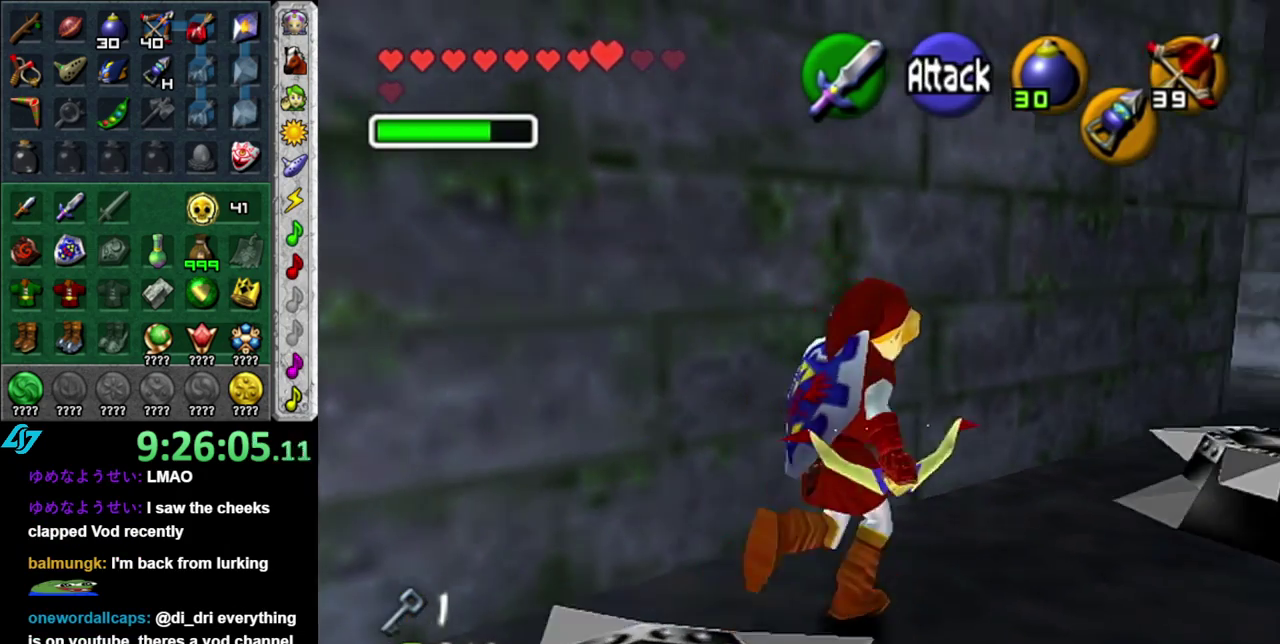
{"buttons": [], "left_stick": "up-right", "right_stick": "center", "events": [[83, "A", "up"]]}
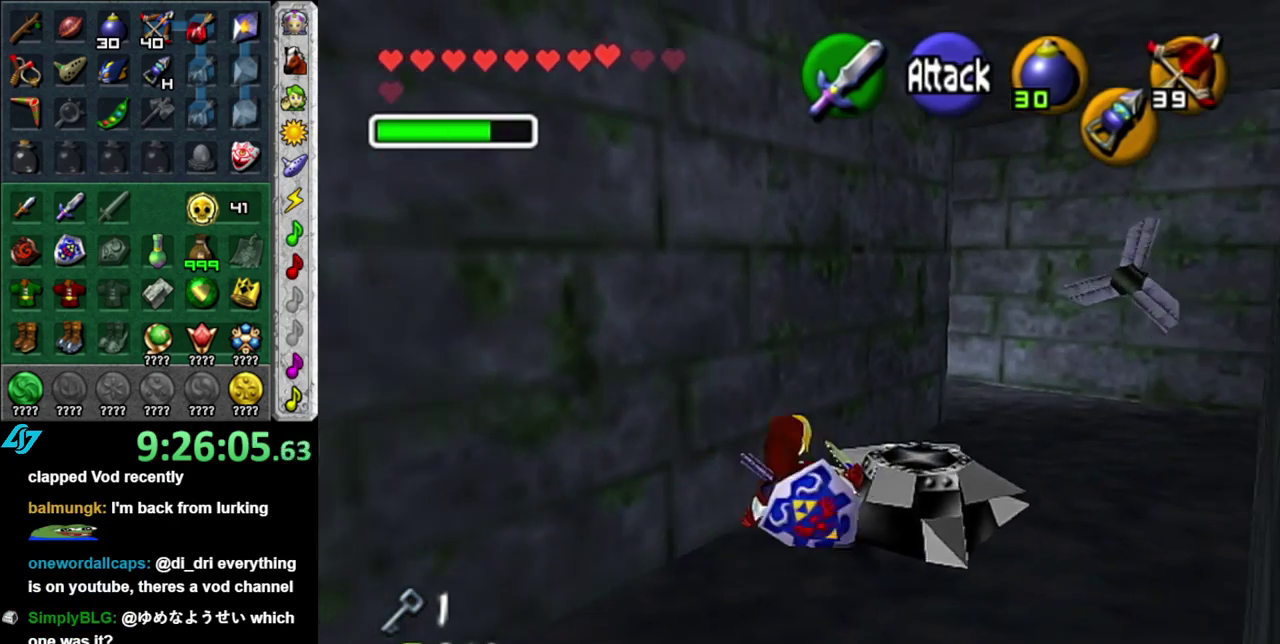
{"buttons": [], "left_stick": "up-right", "right_stick": "center", "events": [[17, "A", "down"], [233, "A", "up"]]}
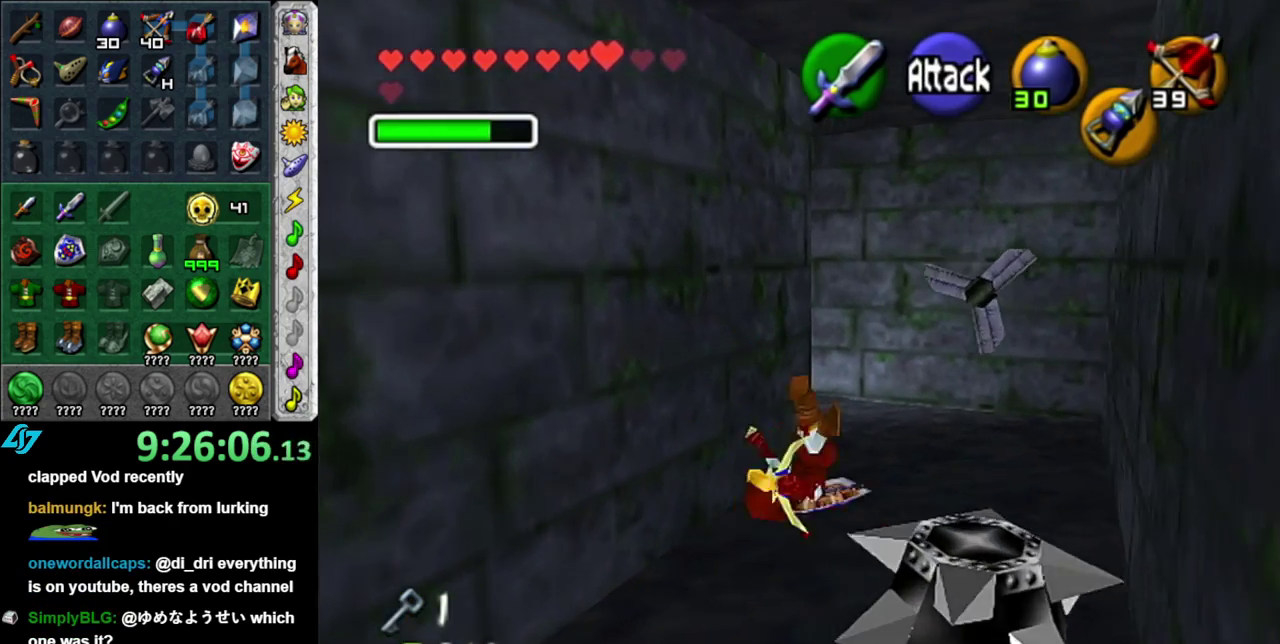
{"buttons": ["A", "L1"], "left_stick": "up-left", "right_stick": "center", "events": [[83, "left_stick", "up"], [233, "left_stick", "up-left"], [367, "A", "down"], [467, "L1", "down"]]}
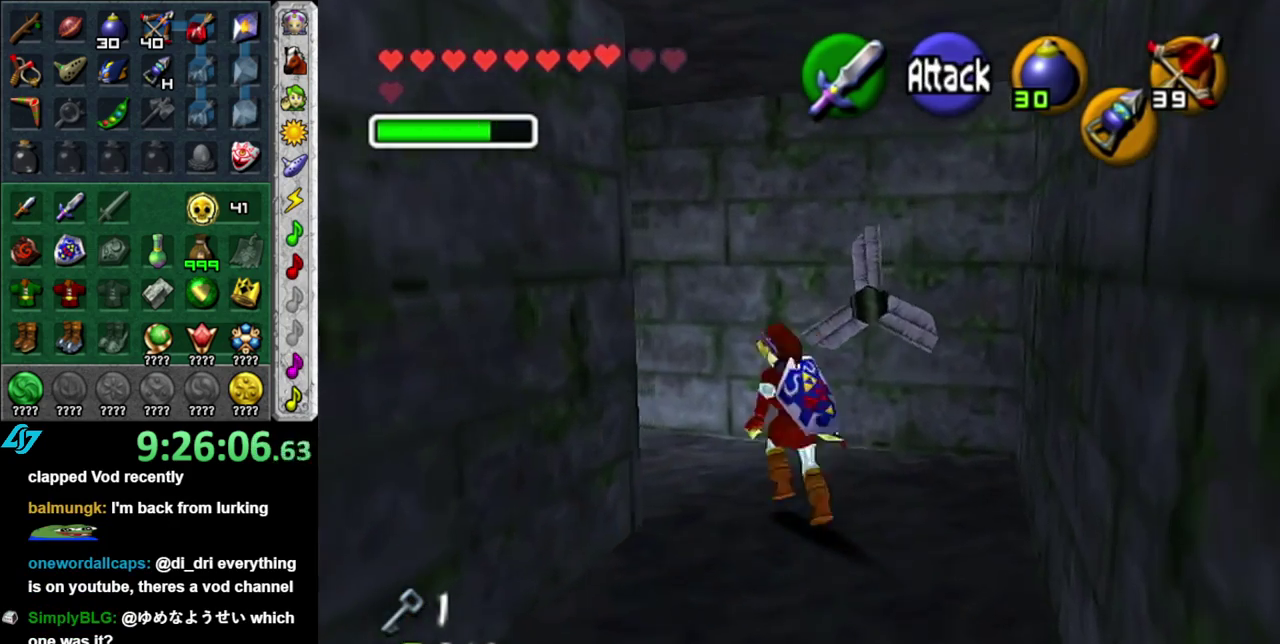
{"buttons": [], "left_stick": "up-left", "right_stick": "center", "events": [[17, "A", "up"], [17, "left_stick", "up"], [167, "L1", "up"], [433, "left_stick", "up-left"]]}
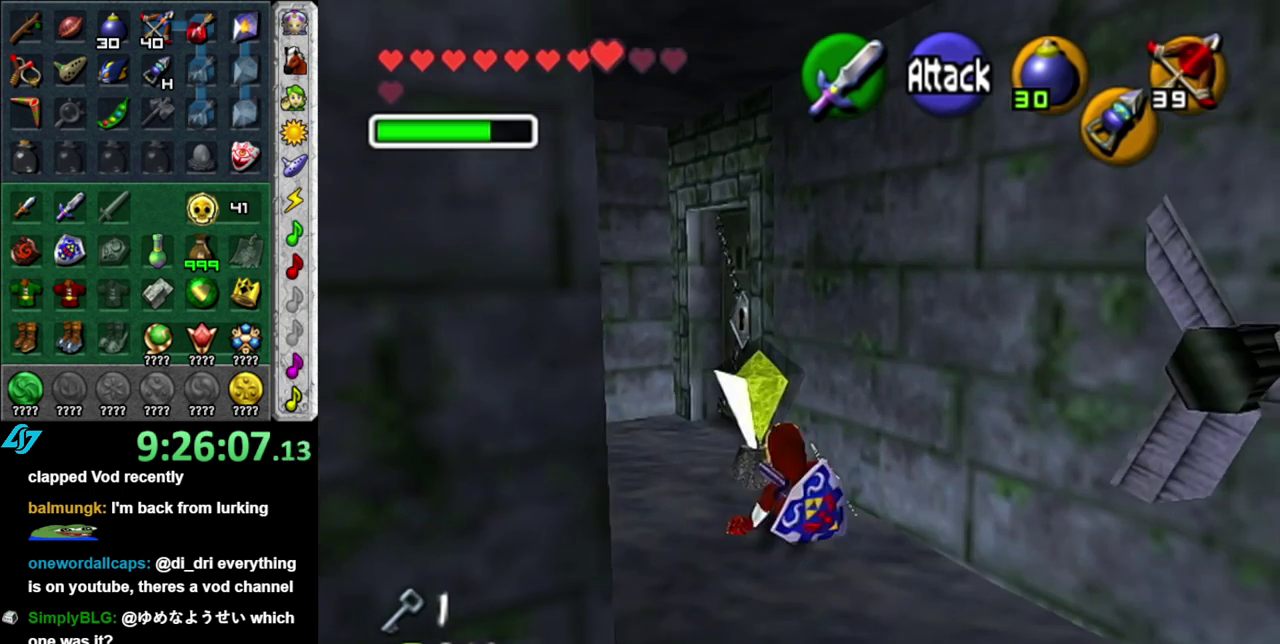
{"buttons": [], "left_stick": "up", "right_stick": "center", "events": [[183, "left_stick", "left"], [267, "L1", "down"], [300, "left_stick", "up-left"], [367, "left_stick", "up"], [483, "L1", "up"]]}
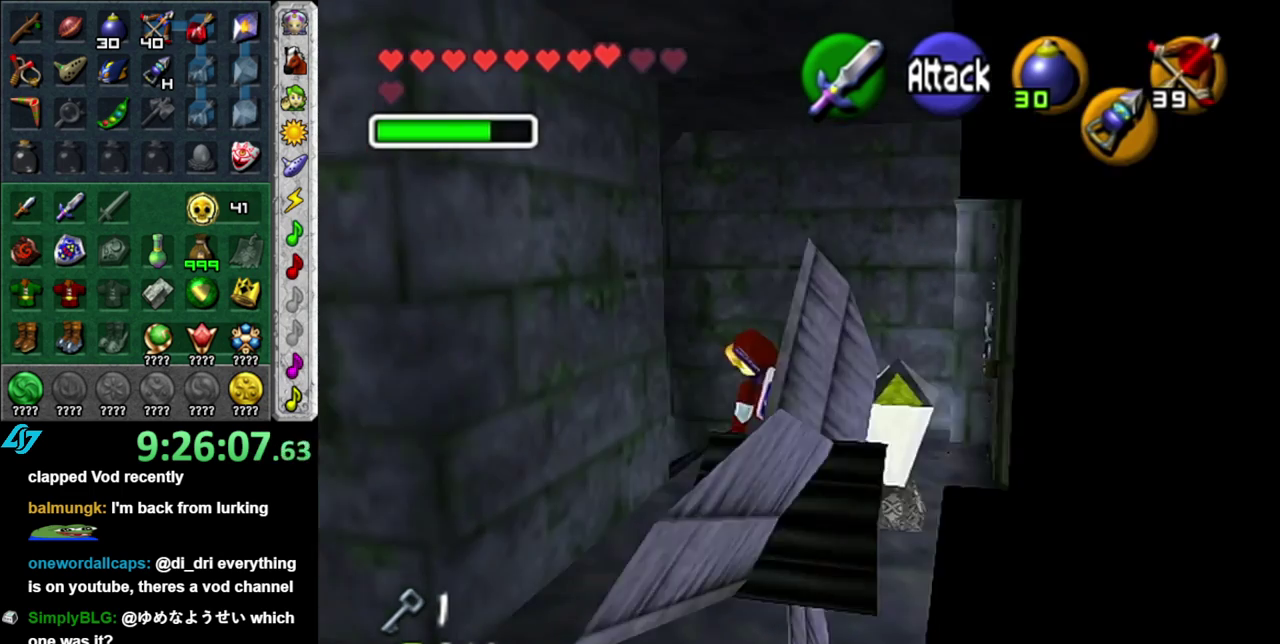
{"buttons": [], "left_stick": "down-right", "right_stick": "center", "events": [[83, "left_stick", "up-right"], [267, "left_stick", "right"], [433, "left_stick", "down-right"]]}
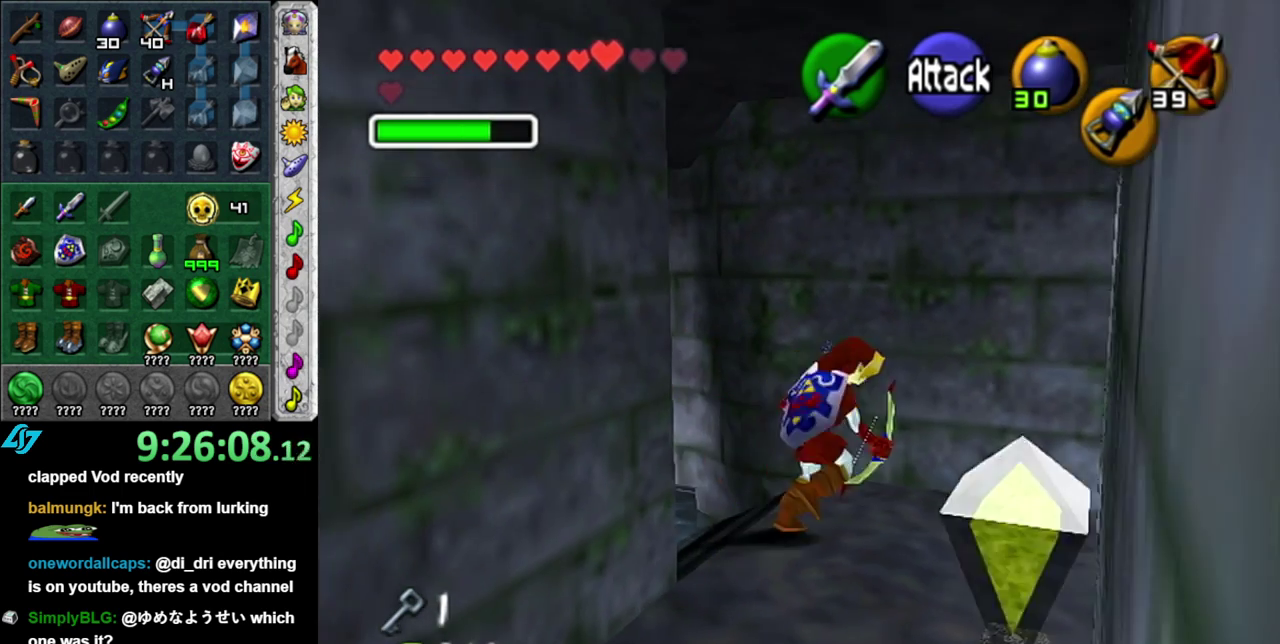
{"buttons": ["A"], "left_stick": "center", "right_stick": "center", "events": [[50, "left_stick", "right"], [117, "L1", "down"], [150, "left_stick", "up-right"], [267, "left_stick", "center"], [300, "A", "down"], [333, "L1", "up"], [433, "A", "up"], [483, "A", "down"]]}
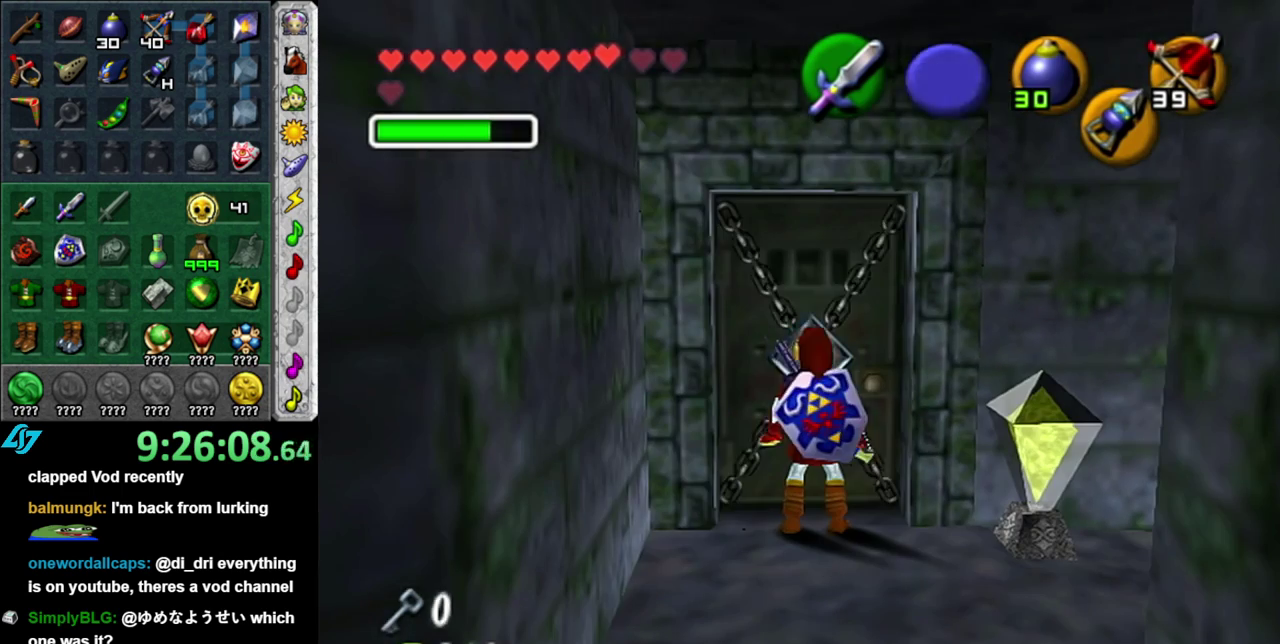
{"buttons": [], "left_stick": "center", "right_stick": "center", "events": [[83, "A", "up"], [150, "A", "down"], [267, "A", "up"], [367, "A", "down"], [483, "A", "up"]]}
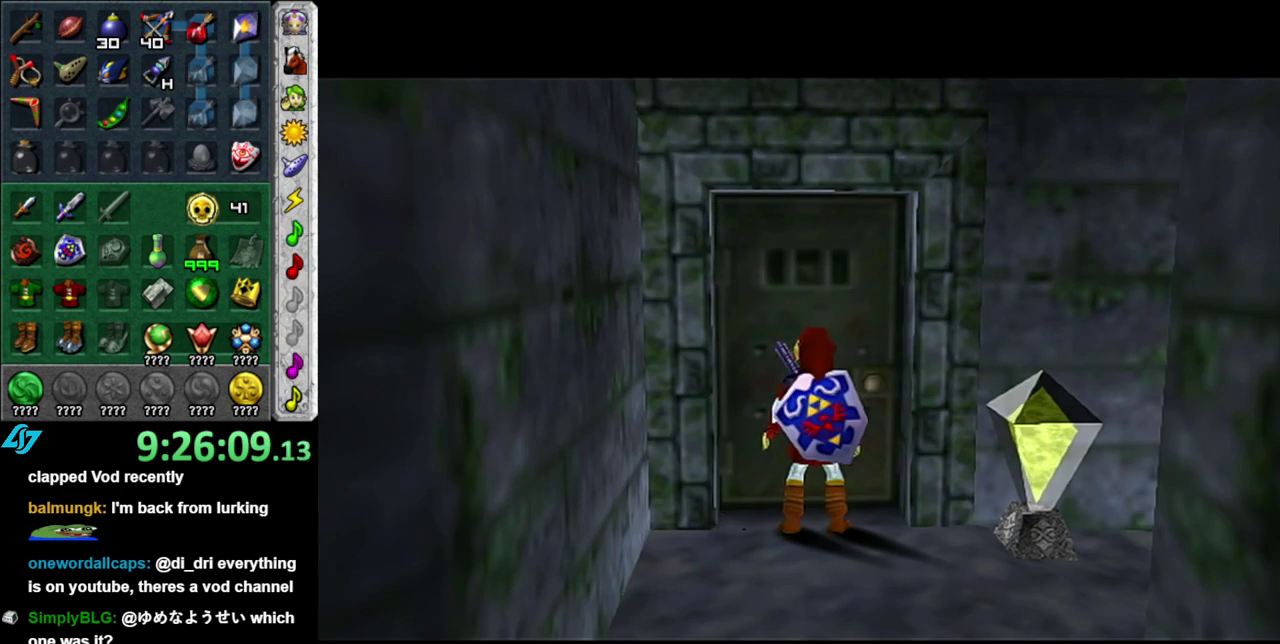
{"buttons": [], "left_stick": "center", "right_stick": "center", "events": []}
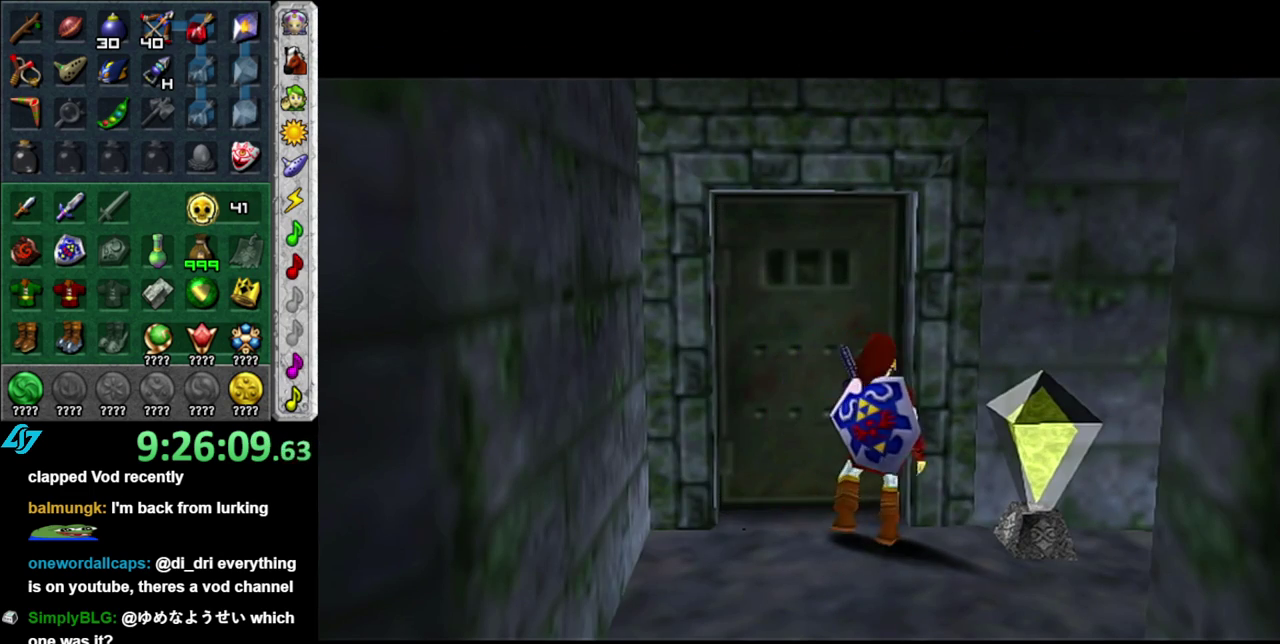
{"buttons": [], "left_stick": "center", "right_stick": "center", "events": []}
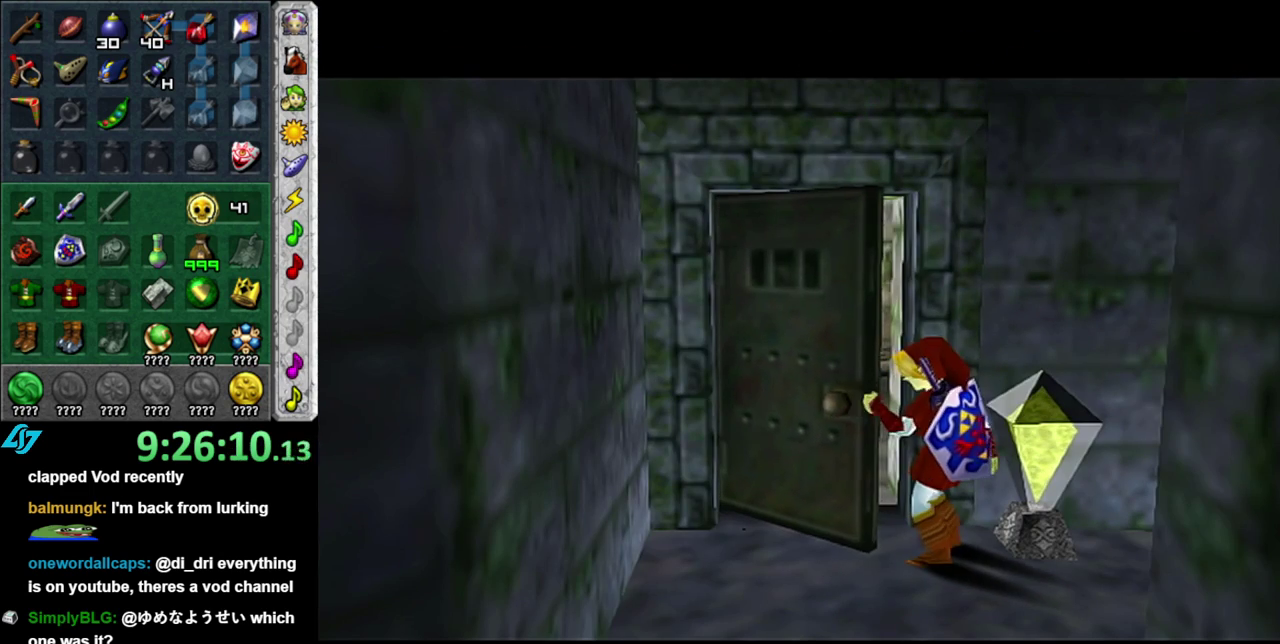
{"buttons": [], "left_stick": "center", "right_stick": "center", "events": []}
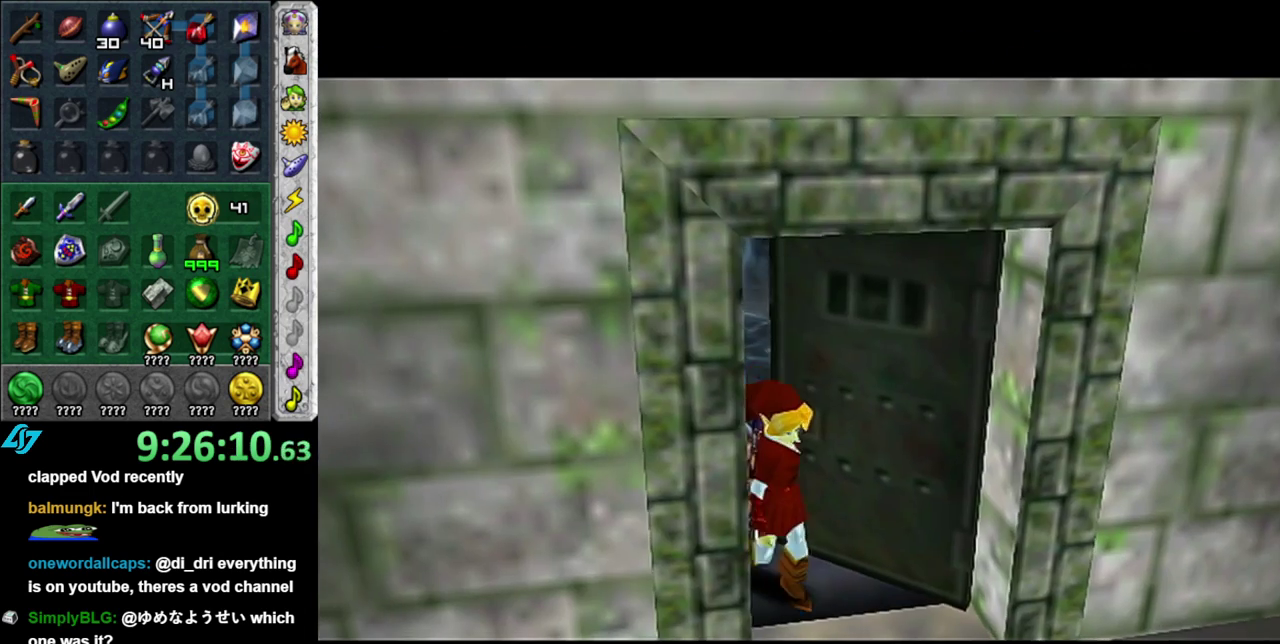
{"buttons": [], "left_stick": "center", "right_stick": "center", "events": []}
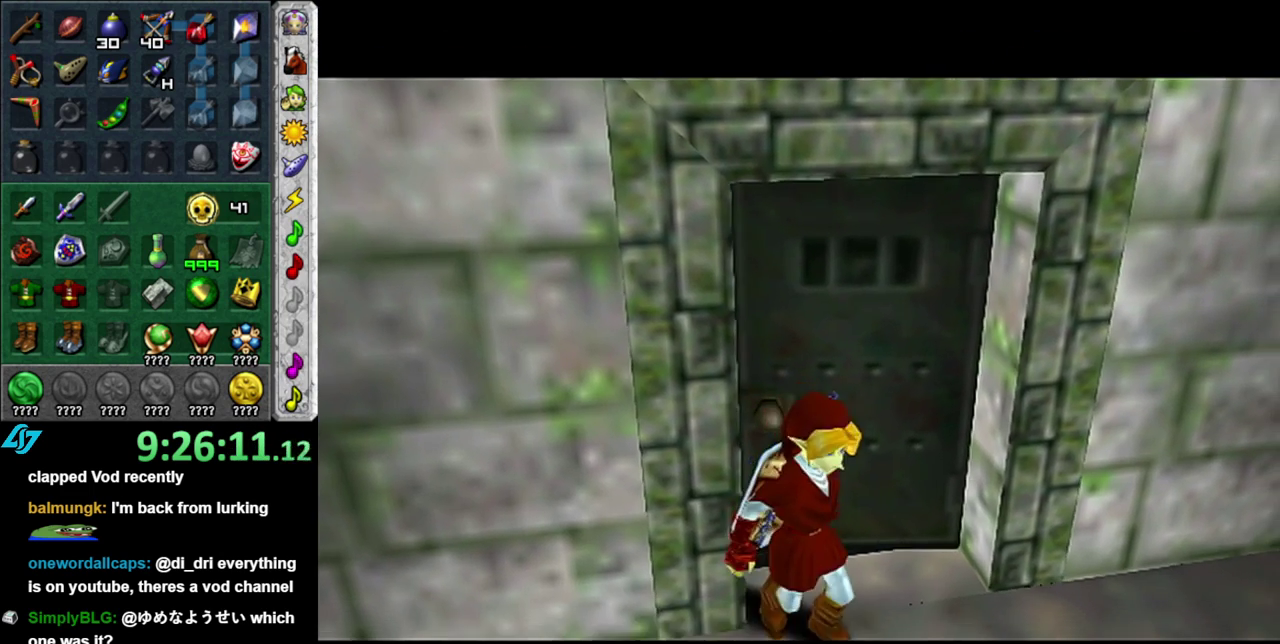
{"buttons": [], "left_stick": "center", "right_stick": "center", "events": []}
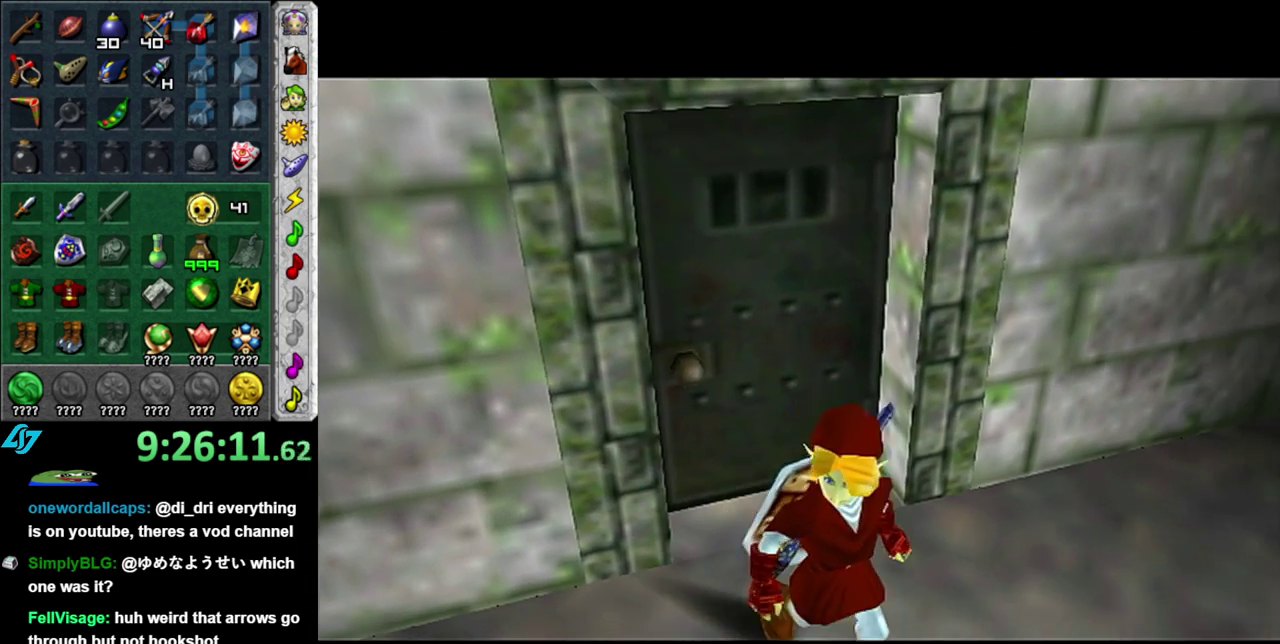
{"buttons": [], "left_stick": "up", "right_stick": "center", "events": [[300, "left_stick", "up"]]}
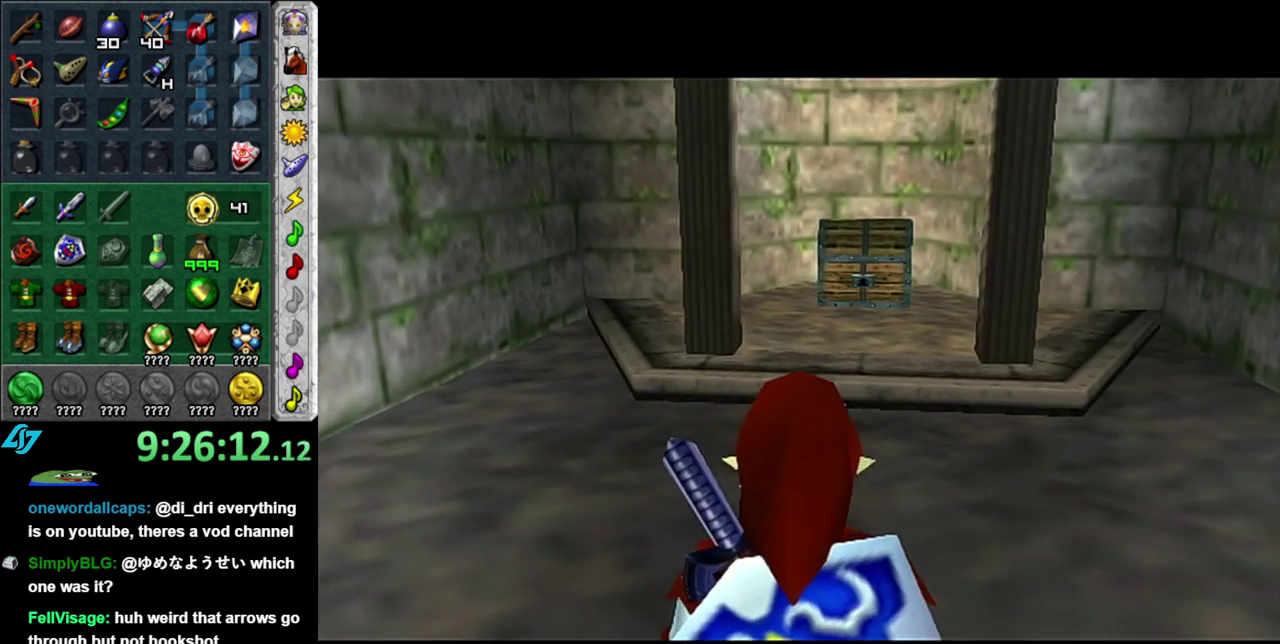
{"buttons": ["A"], "left_stick": "up", "right_stick": "center", "events": [[483, "A", "down"]]}
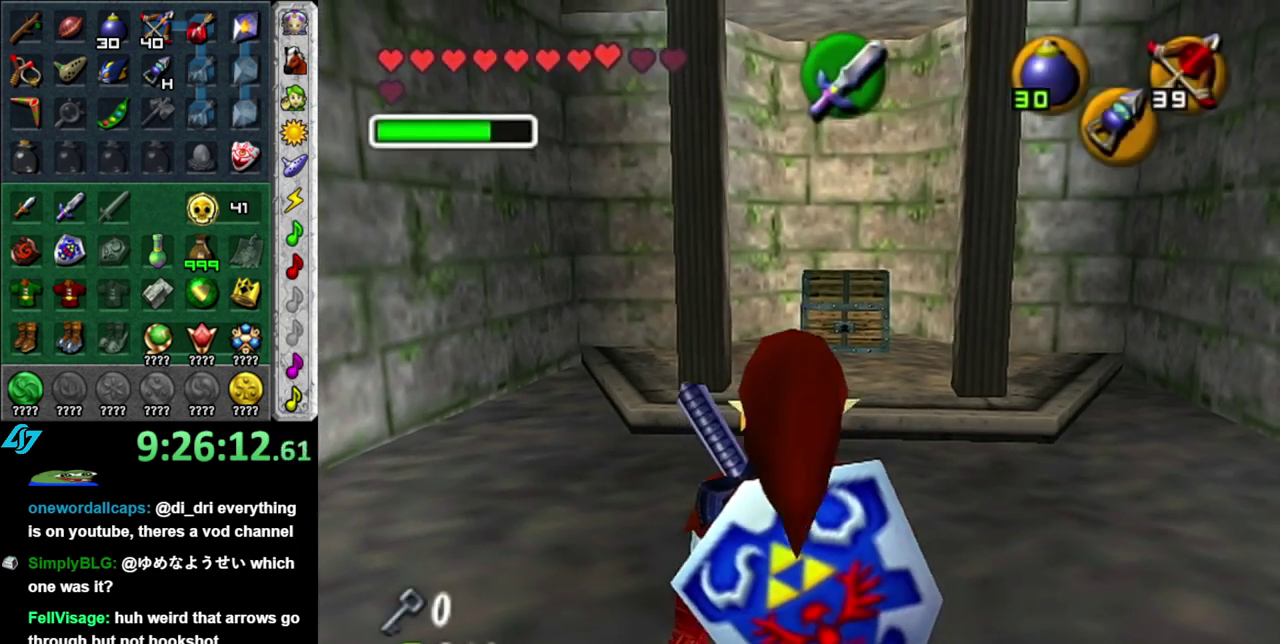
{"buttons": [], "left_stick": "up", "right_stick": "center", "events": [[233, "A", "up"]]}
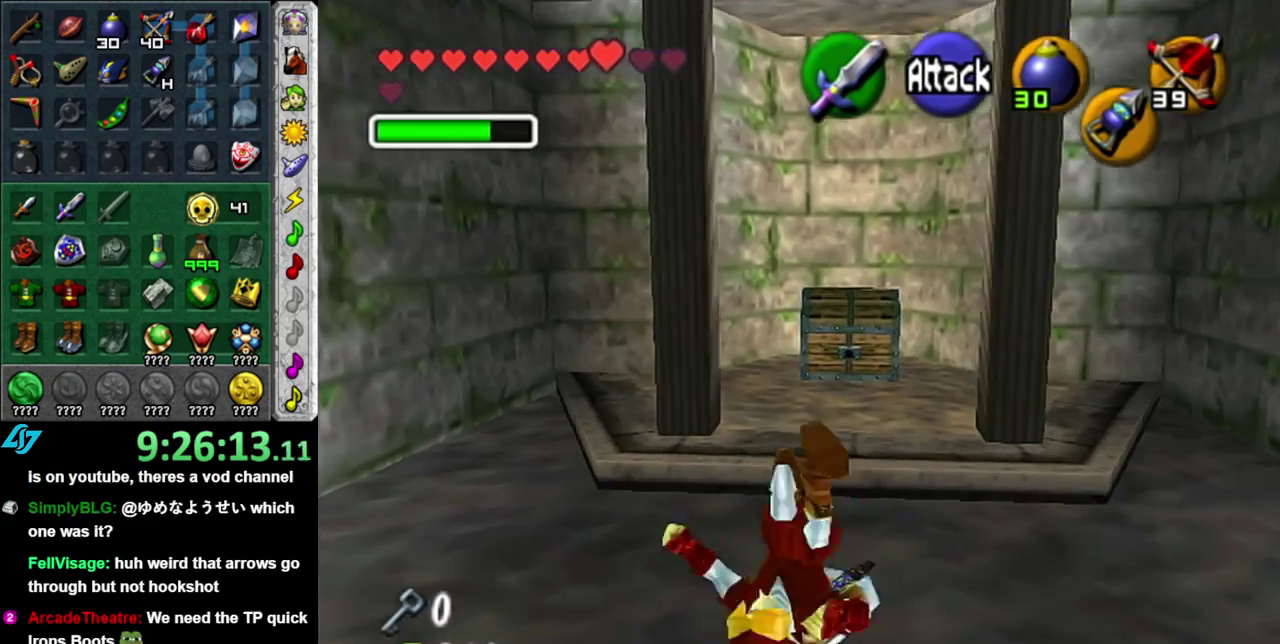
{"buttons": [], "left_stick": "up", "right_stick": "center", "events": []}
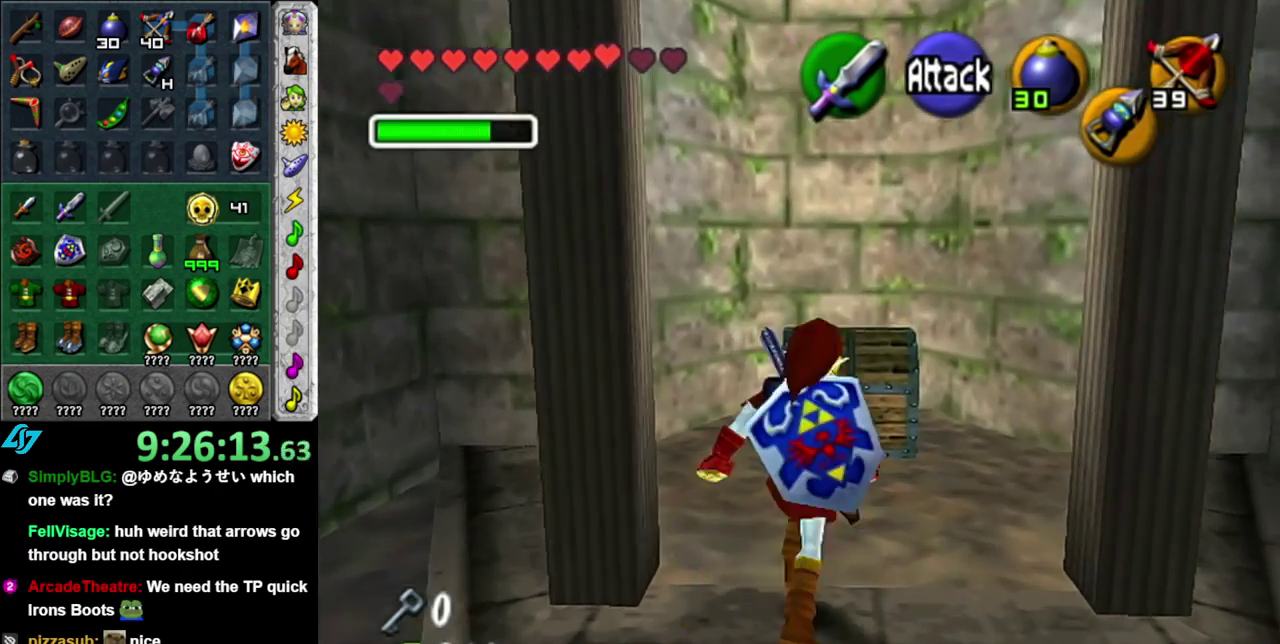
{"buttons": [], "left_stick": "center", "right_stick": "center", "events": [[400, "A", "down"], [450, "A", "up"], [450, "left_stick", "center"]]}